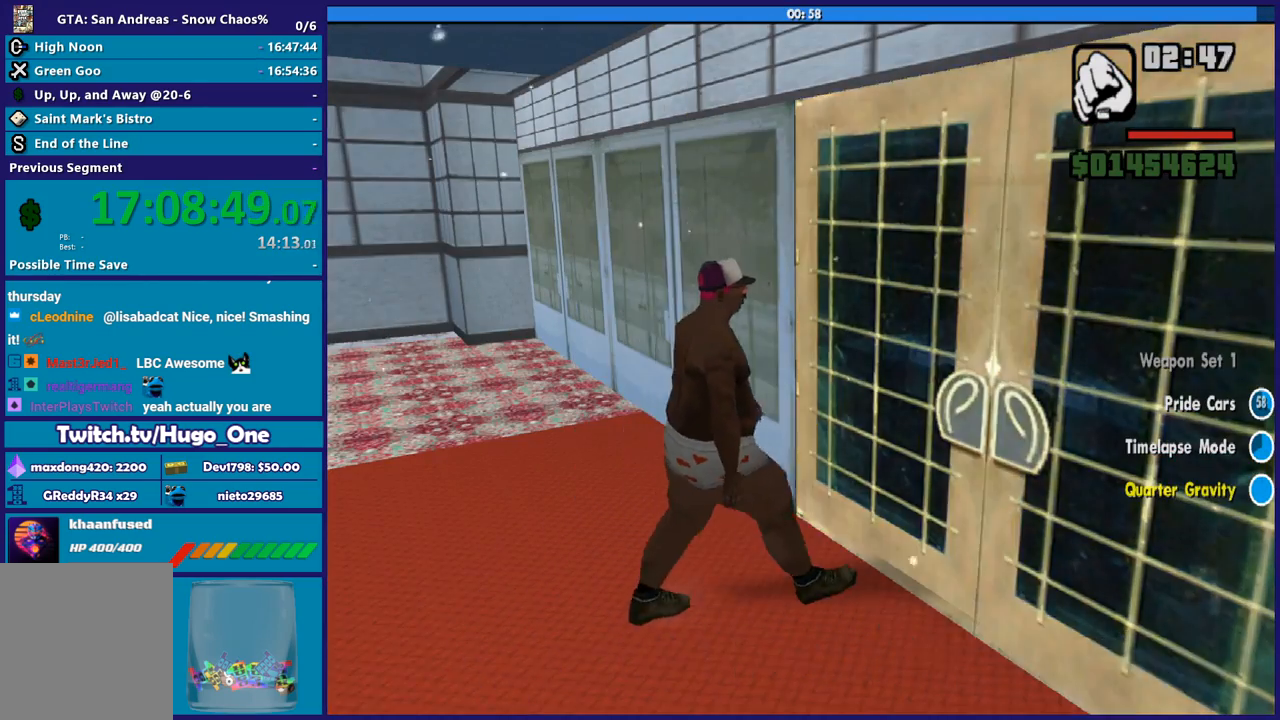
Gameplay with a controller (Xbox layout); each line is a JSON object with the inputs held at the frame after it. "button_events" lists button changes between this image and that frame as [ms after this image, input, new state], when the widget could be followed in between (sticks are given only as held states).
{"buttons": [], "left_stick": "up", "right_stick": "center", "button_events": [[333, "A", "down"], [434, "A", "up"]]}
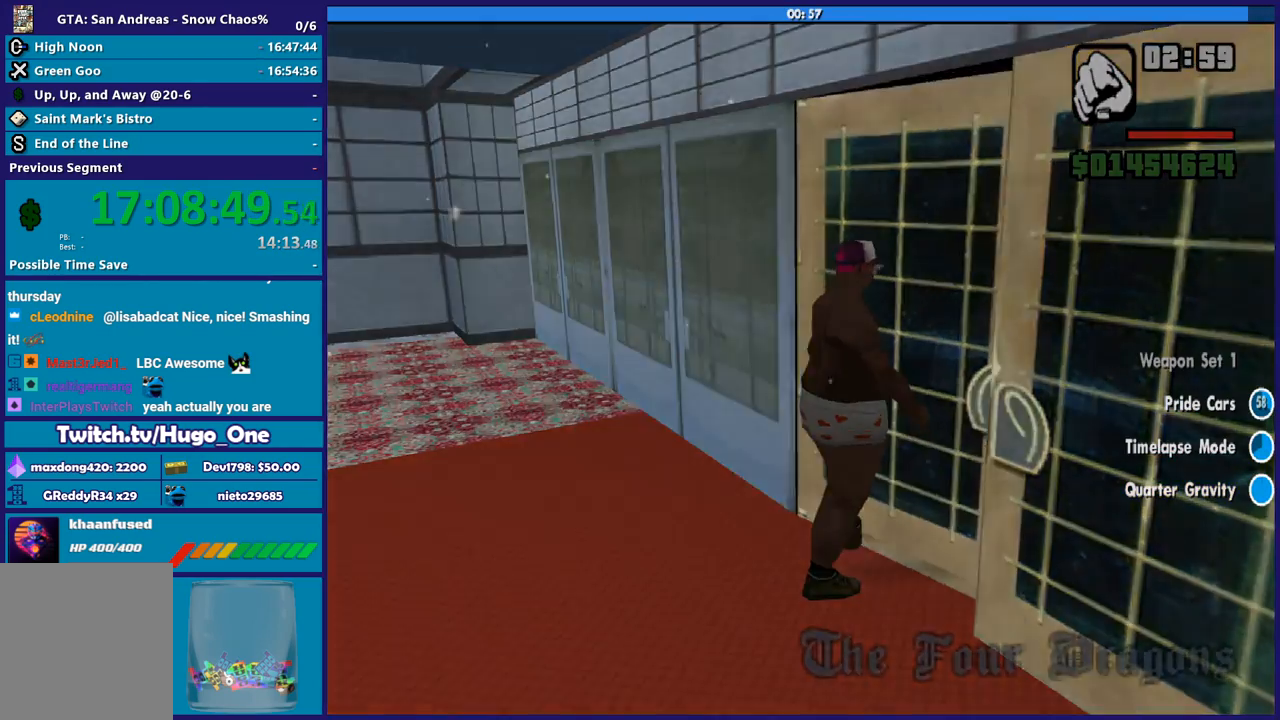
{"buttons": [], "left_stick": "up", "right_stick": "right", "button_events": [[34, "A", "down"], [134, "A", "up"], [234, "A", "down"], [334, "A", "up"]]}
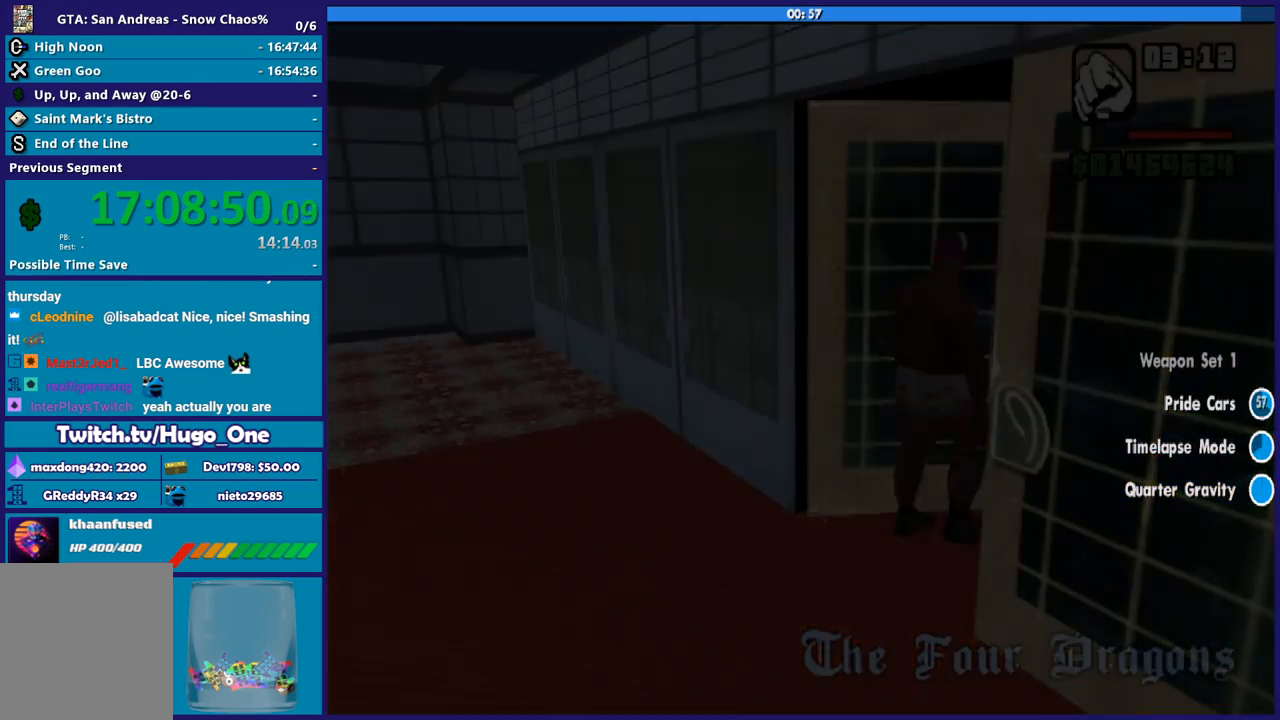
{"buttons": ["A"], "left_stick": "up", "right_stick": "center", "button_events": [[300, "A", "down"], [400, "A", "up"], [500, "A", "down"]]}
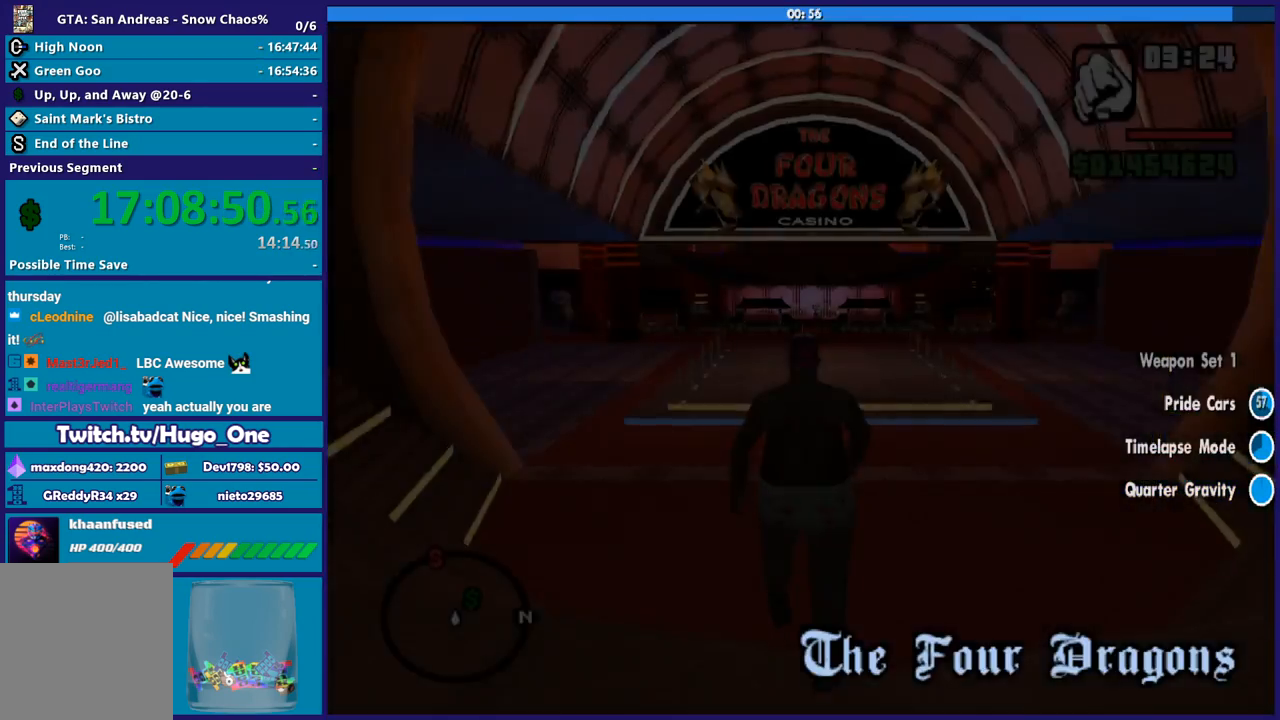
{"buttons": ["A"], "left_stick": "up-right", "right_stick": "center", "button_events": [[100, "A", "up"], [200, "A", "down"], [301, "A", "up"], [401, "A", "down"]]}
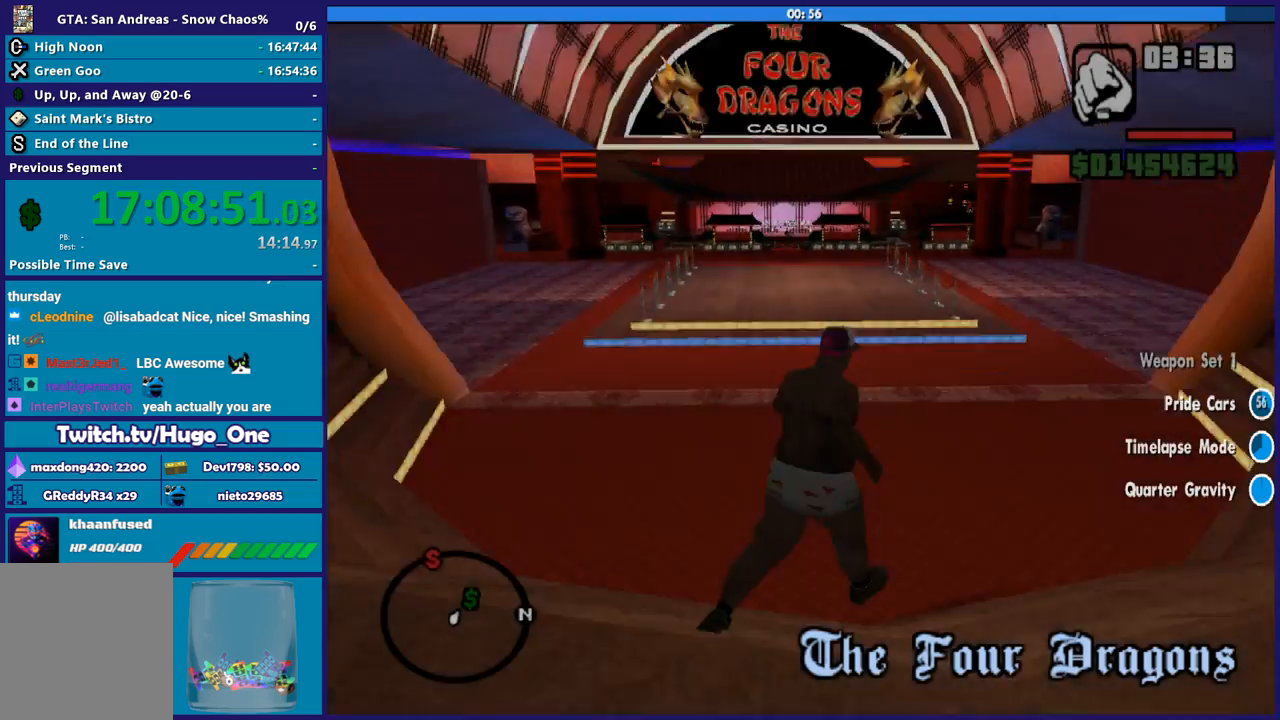
{"buttons": ["A"], "left_stick": "up", "right_stick": "center", "button_events": [[34, "A", "up"], [134, "A", "down"], [234, "A", "up"], [334, "A", "down"], [434, "A", "up"], [501, "A", "down"]]}
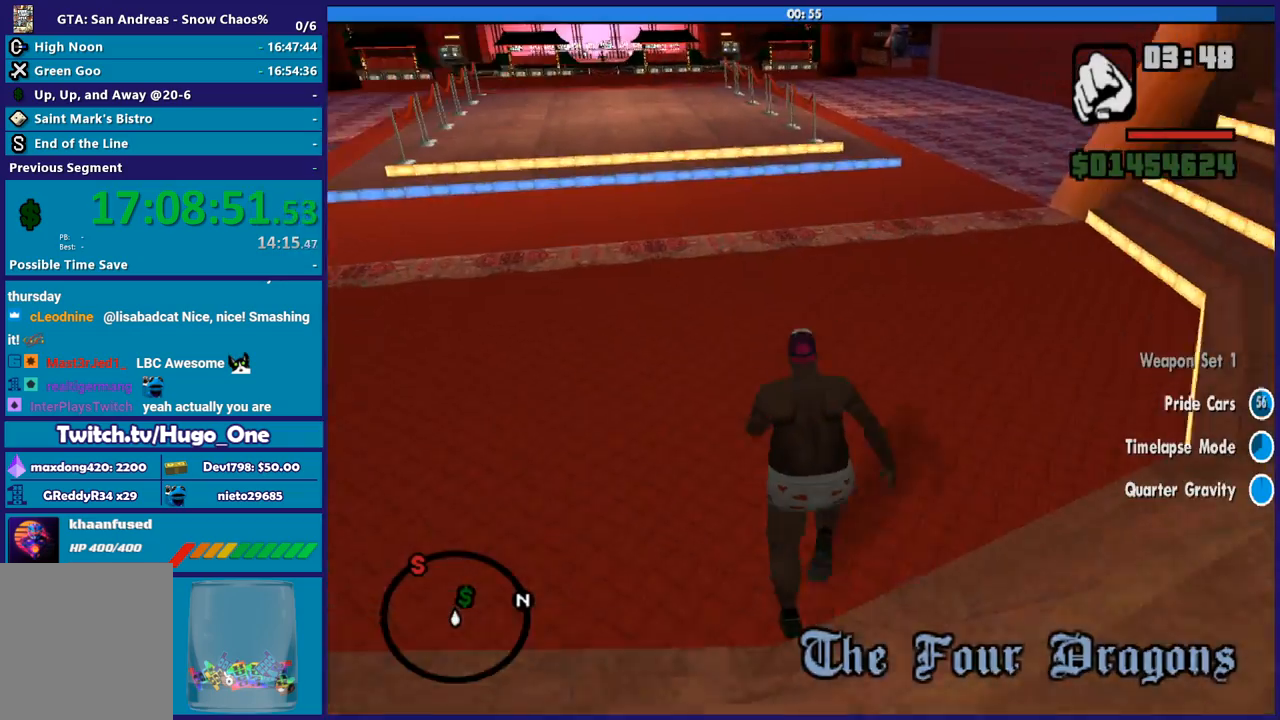
{"buttons": ["X"], "left_stick": "up", "right_stick": "center", "button_events": [[233, "X", "down"], [300, "A", "up"]]}
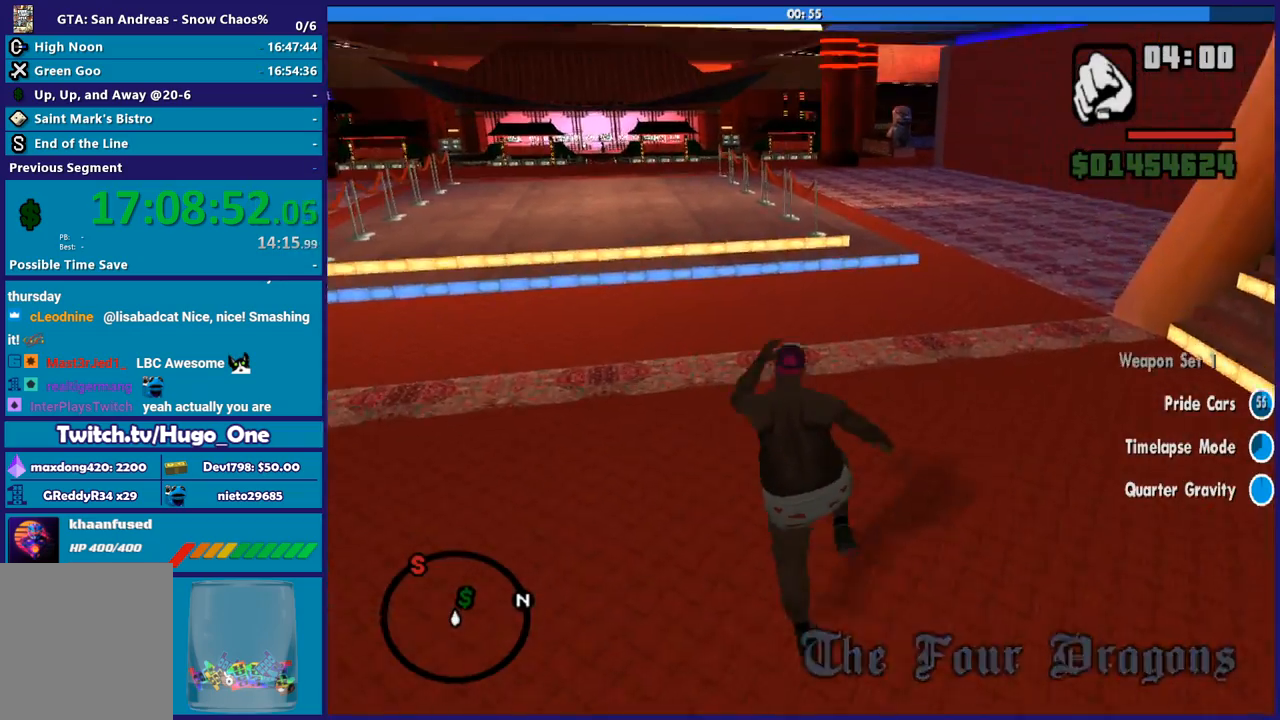
{"buttons": ["A"], "left_stick": "up-right", "right_stick": "center", "button_events": [[134, "X", "up"], [434, "A", "down"]]}
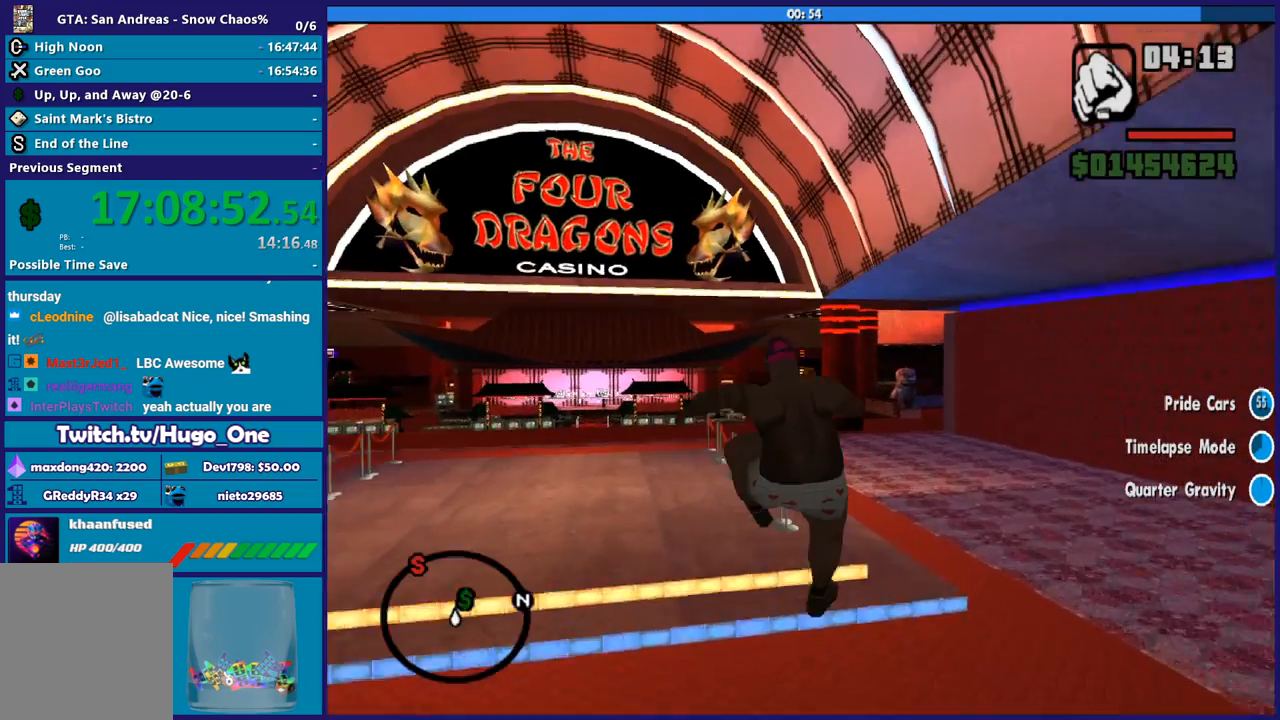
{"buttons": ["A"], "left_stick": "up-right", "right_stick": "center", "button_events": [[67, "A", "up"], [233, "A", "down"], [334, "A", "up"], [467, "A", "down"]]}
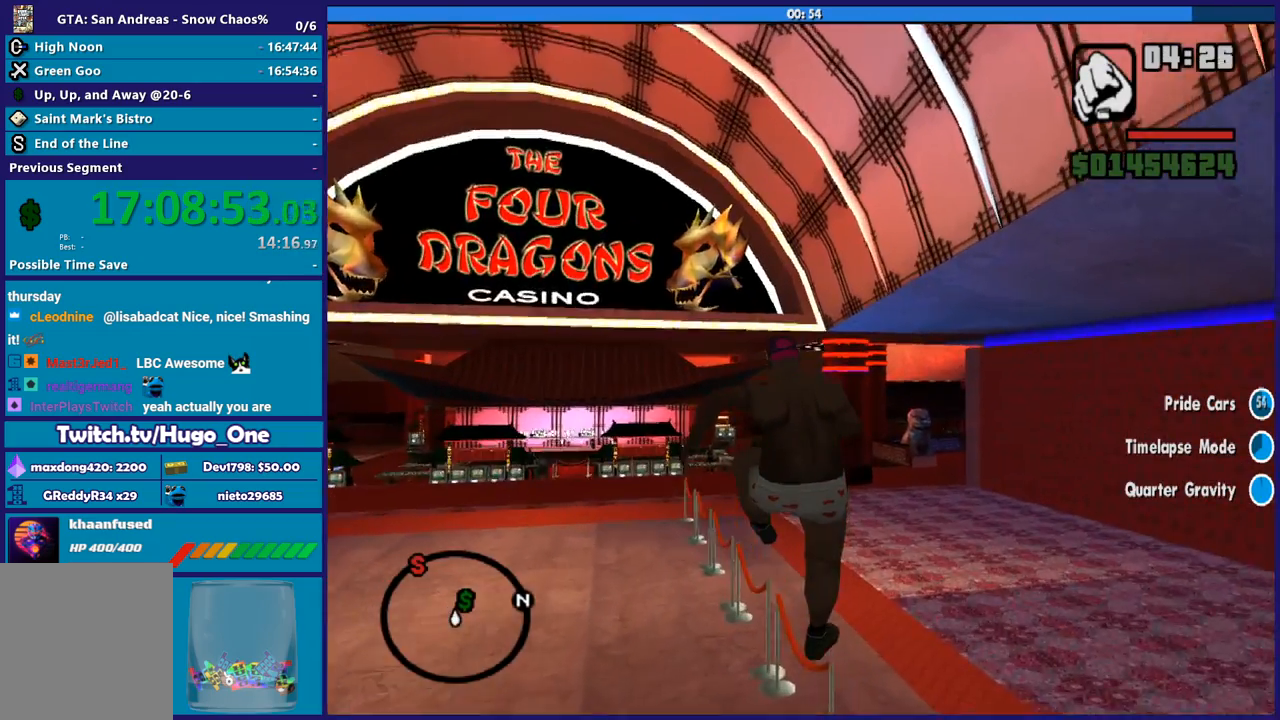
{"buttons": [], "left_stick": "up-right", "right_stick": "center", "button_events": [[67, "A", "up"], [167, "A", "down"], [267, "A", "up"], [401, "A", "down"], [501, "A", "up"]]}
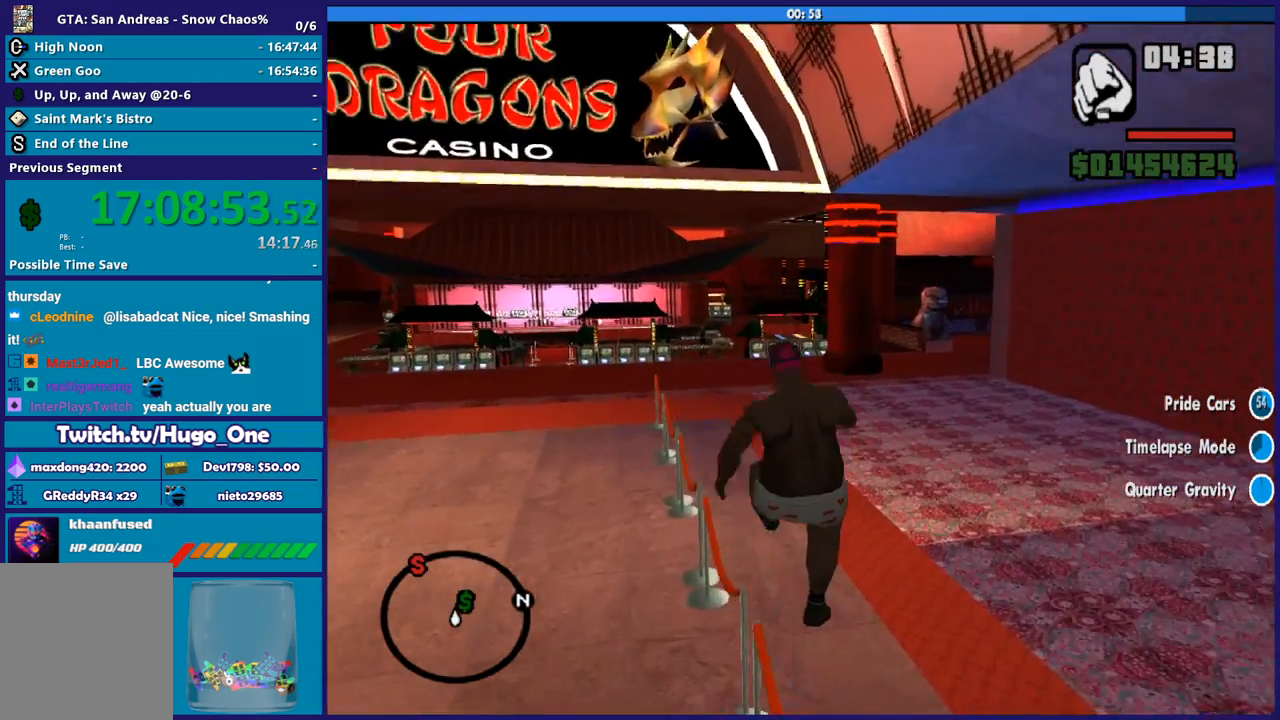
{"buttons": [], "left_stick": "up-right", "right_stick": "center", "button_events": []}
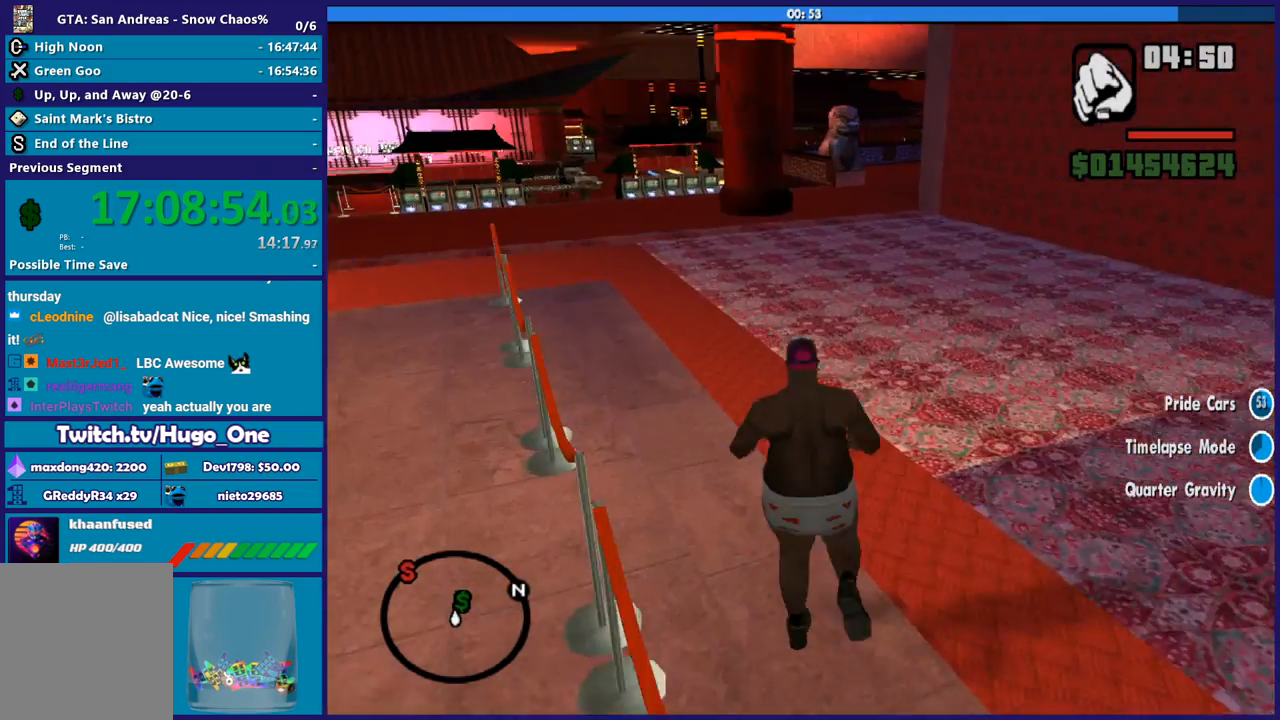
{"buttons": ["A", "X"], "left_stick": "up", "right_stick": "center", "button_events": [[34, "A", "down"], [167, "A", "up"], [234, "A", "down"], [434, "X", "down"]]}
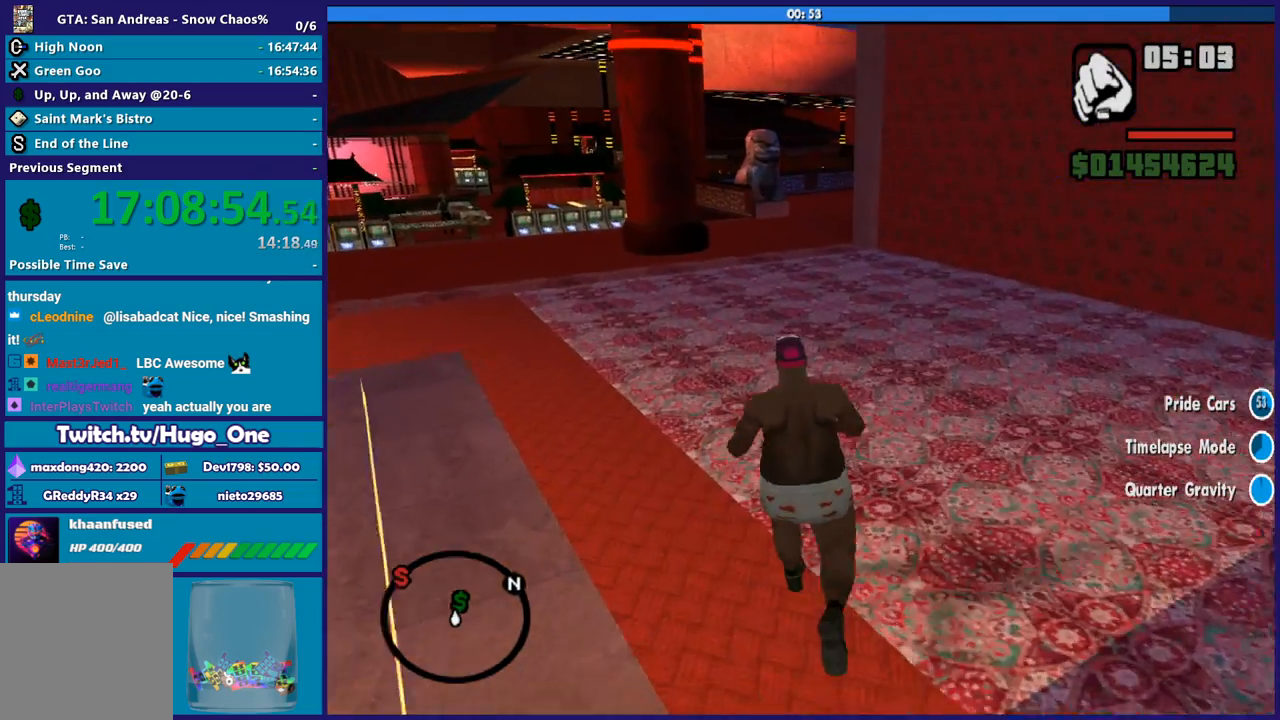
{"buttons": ["X"], "left_stick": "up", "right_stick": "center", "button_events": [[33, "A", "up"]]}
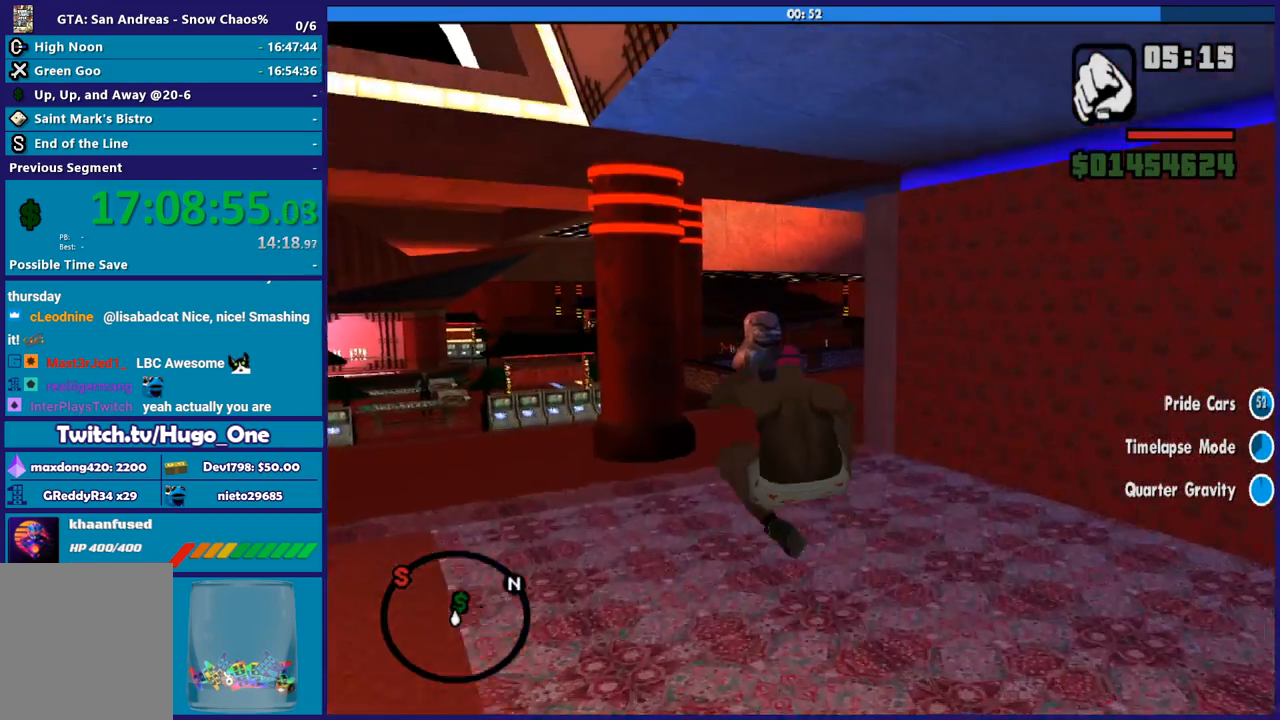
{"buttons": ["A"], "left_stick": "up-right", "right_stick": "center", "button_events": [[267, "X", "up"], [367, "A", "down"]]}
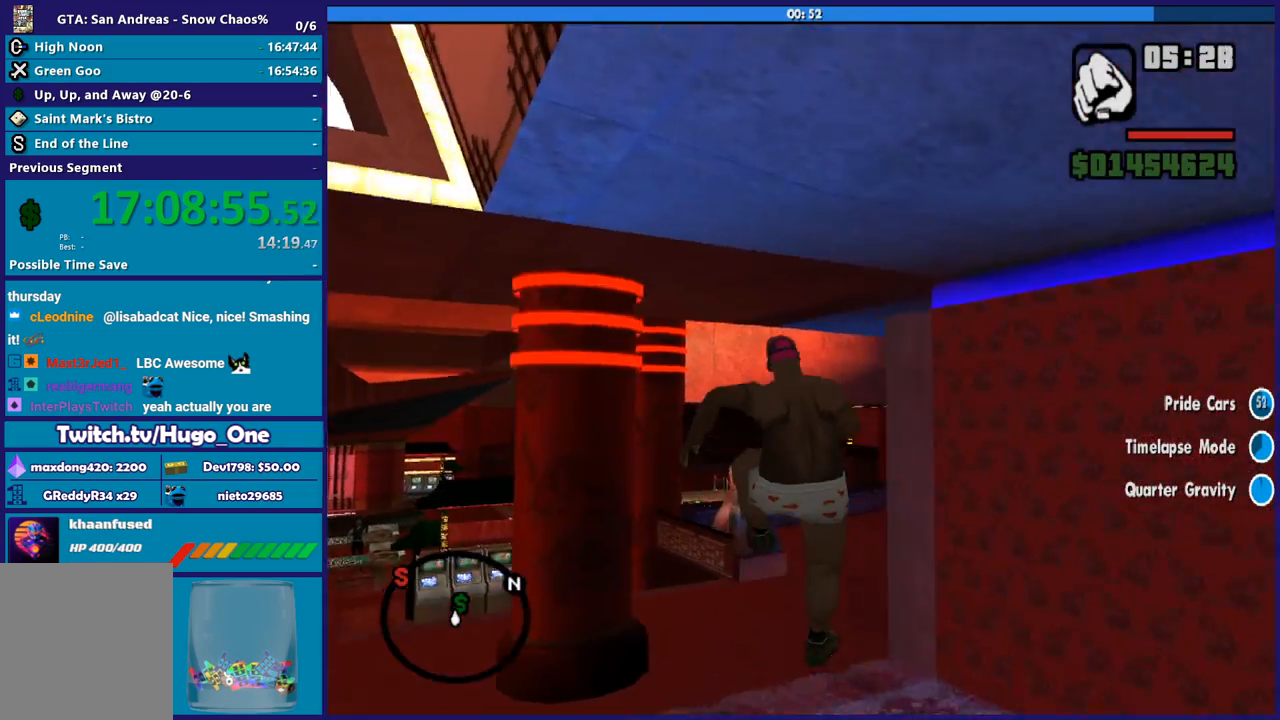
{"buttons": [], "left_stick": "up-right", "right_stick": "right", "button_events": [[33, "A", "up"], [133, "A", "down"], [233, "A", "up"]]}
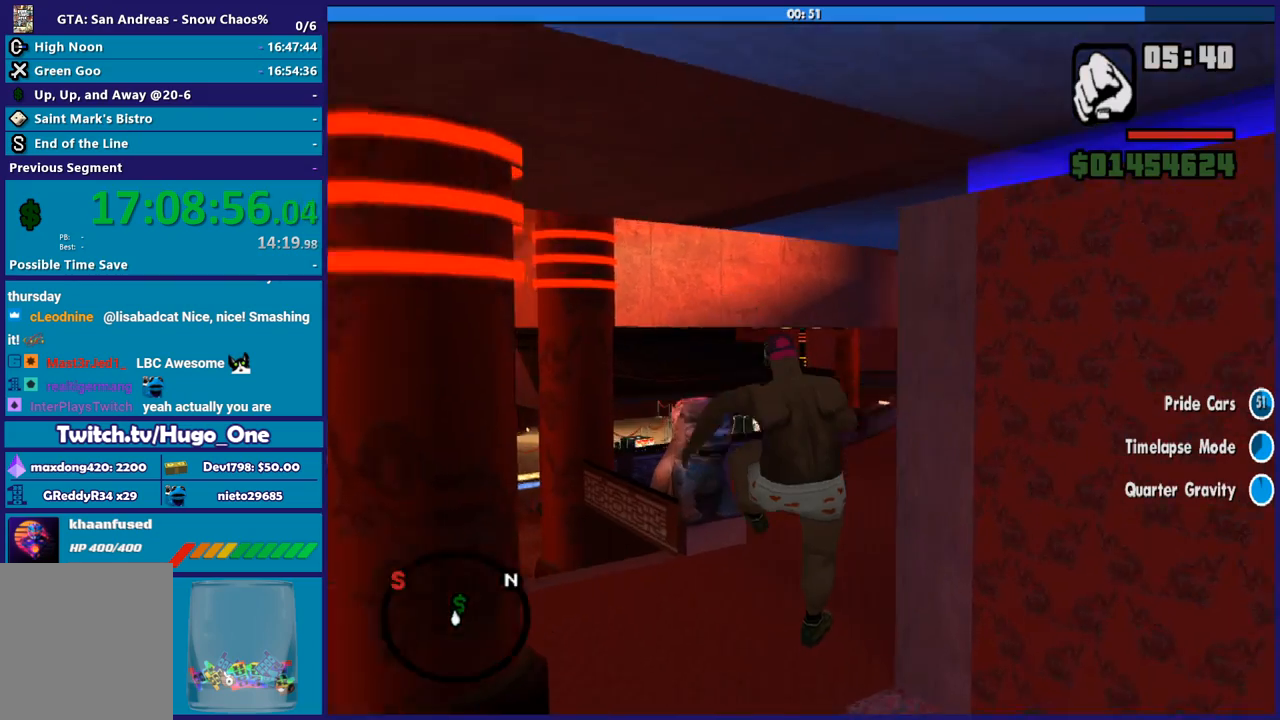
{"buttons": [], "left_stick": "up-right", "right_stick": "center", "button_events": []}
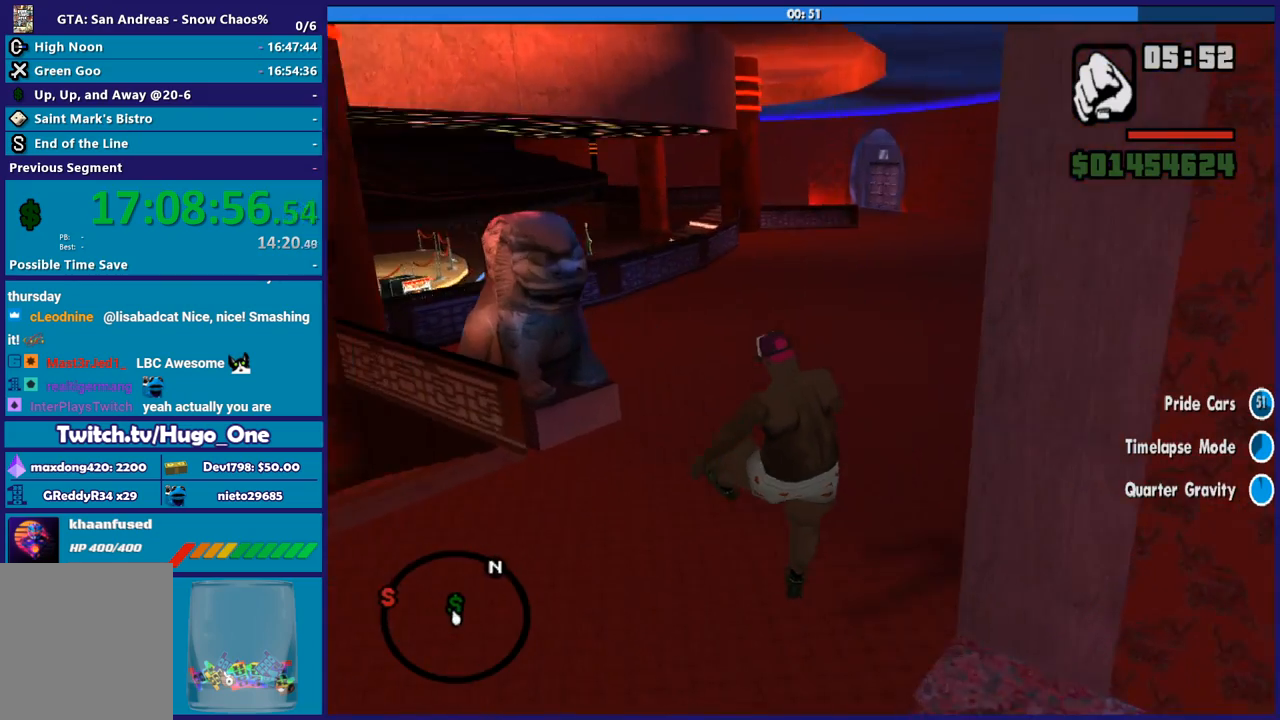
{"buttons": [], "left_stick": "up-right", "right_stick": "center", "button_events": [[400, "A", "down"], [500, "A", "up"]]}
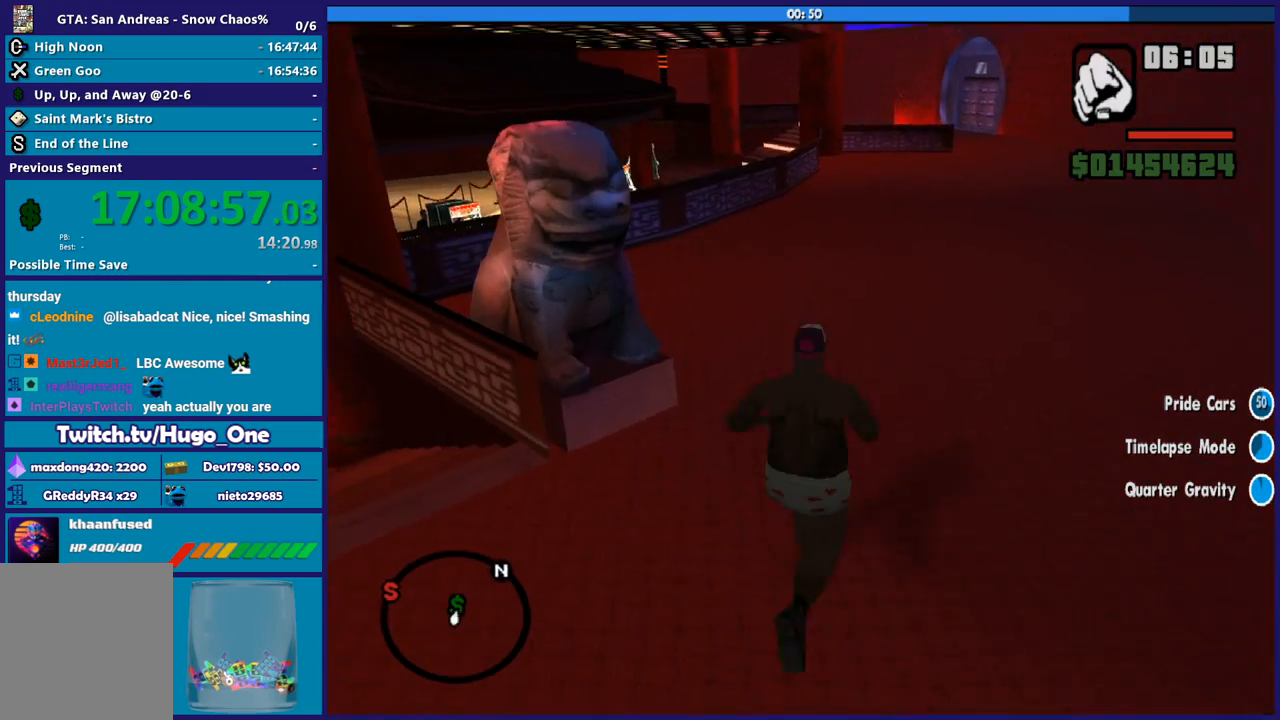
{"buttons": ["A"], "left_stick": "up", "right_stick": "center", "button_events": [[101, "A", "down"], [234, "A", "up"], [301, "A", "down"], [434, "A", "up"], [501, "A", "down"]]}
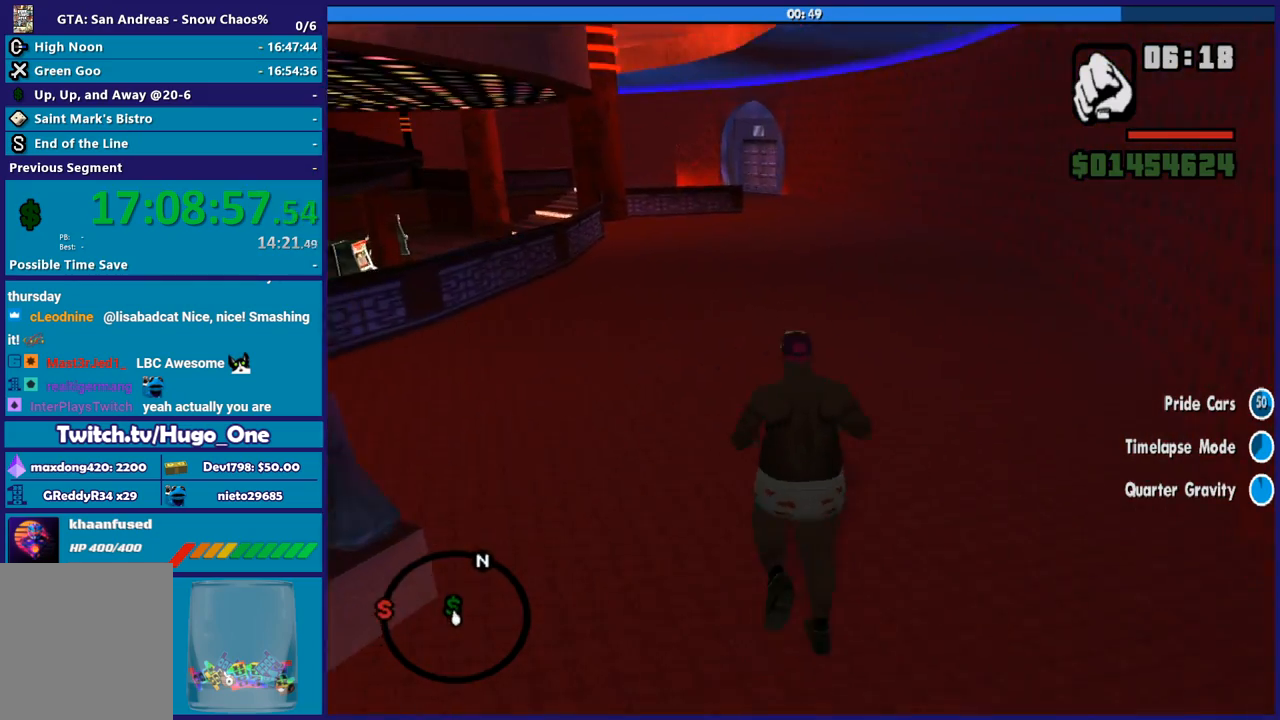
{"buttons": ["X"], "left_stick": "up", "right_stick": "center", "button_events": [[133, "X", "down"], [233, "A", "up"]]}
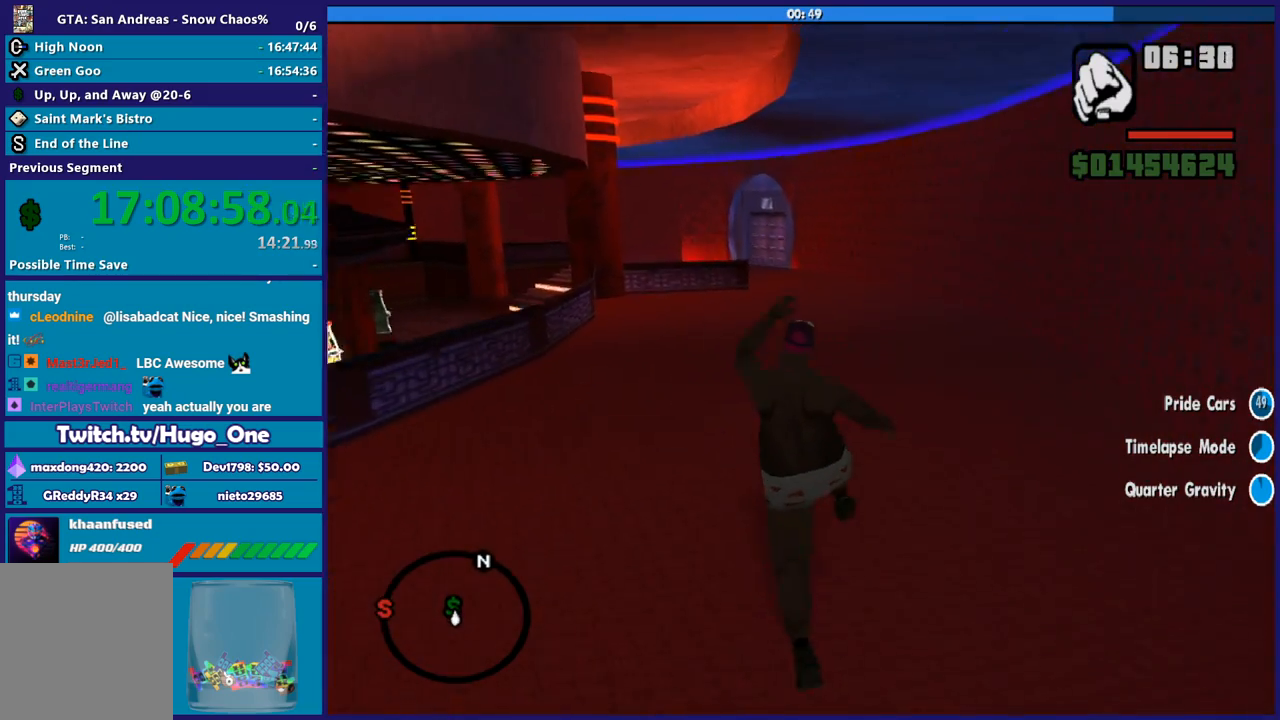
{"buttons": [], "left_stick": "up", "right_stick": "center", "button_events": [[468, "X", "up"]]}
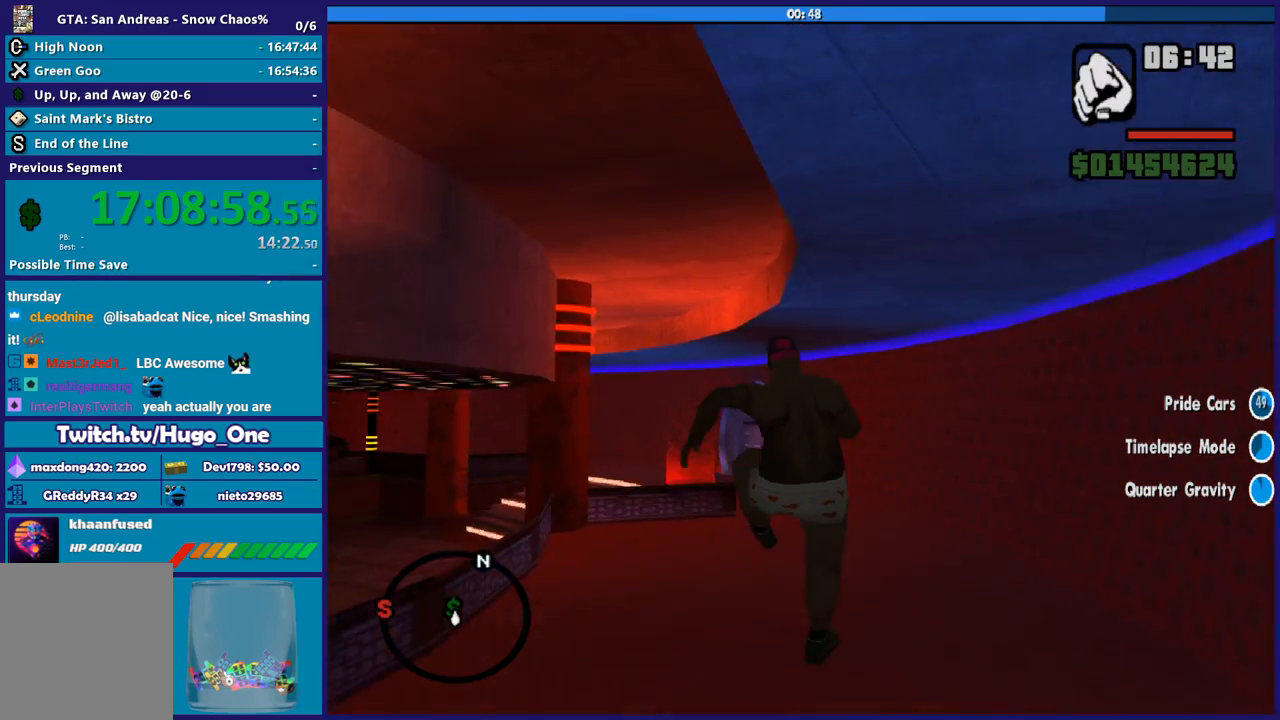
{"buttons": [], "left_stick": "up-left", "right_stick": "center", "button_events": []}
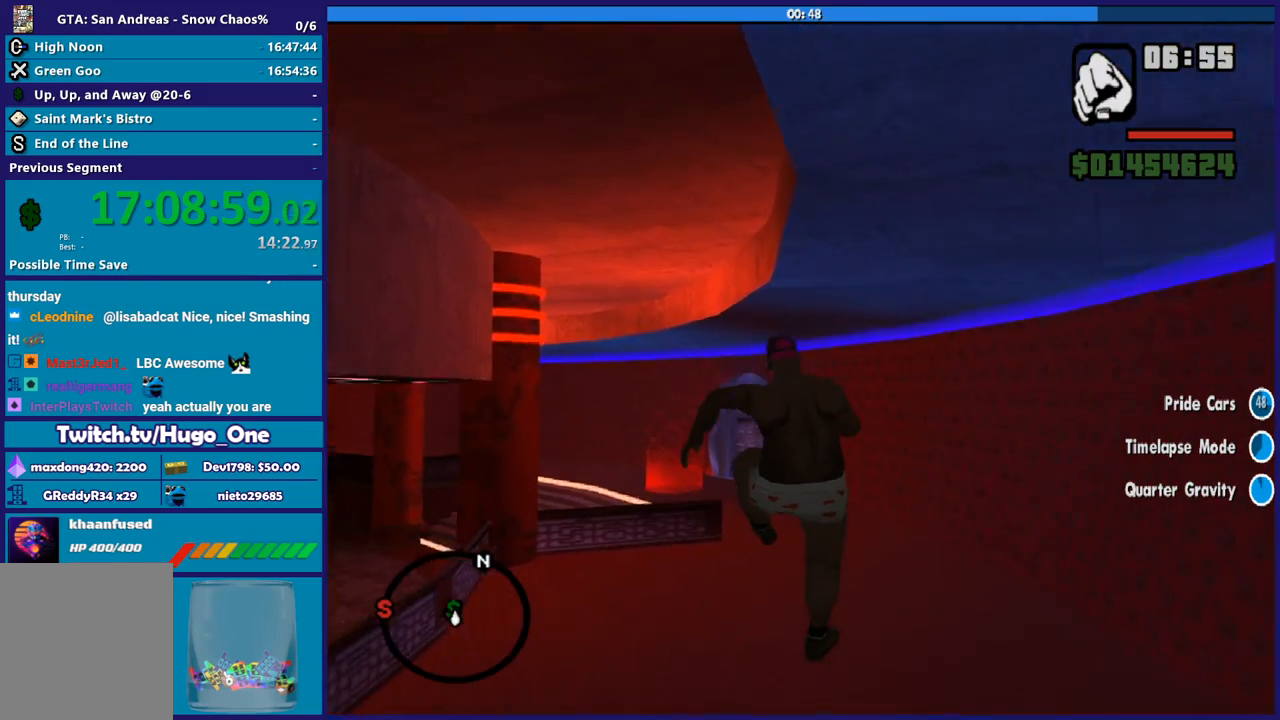
{"buttons": ["A"], "left_stick": "up-left", "right_stick": "center", "button_events": [[401, "A", "down"]]}
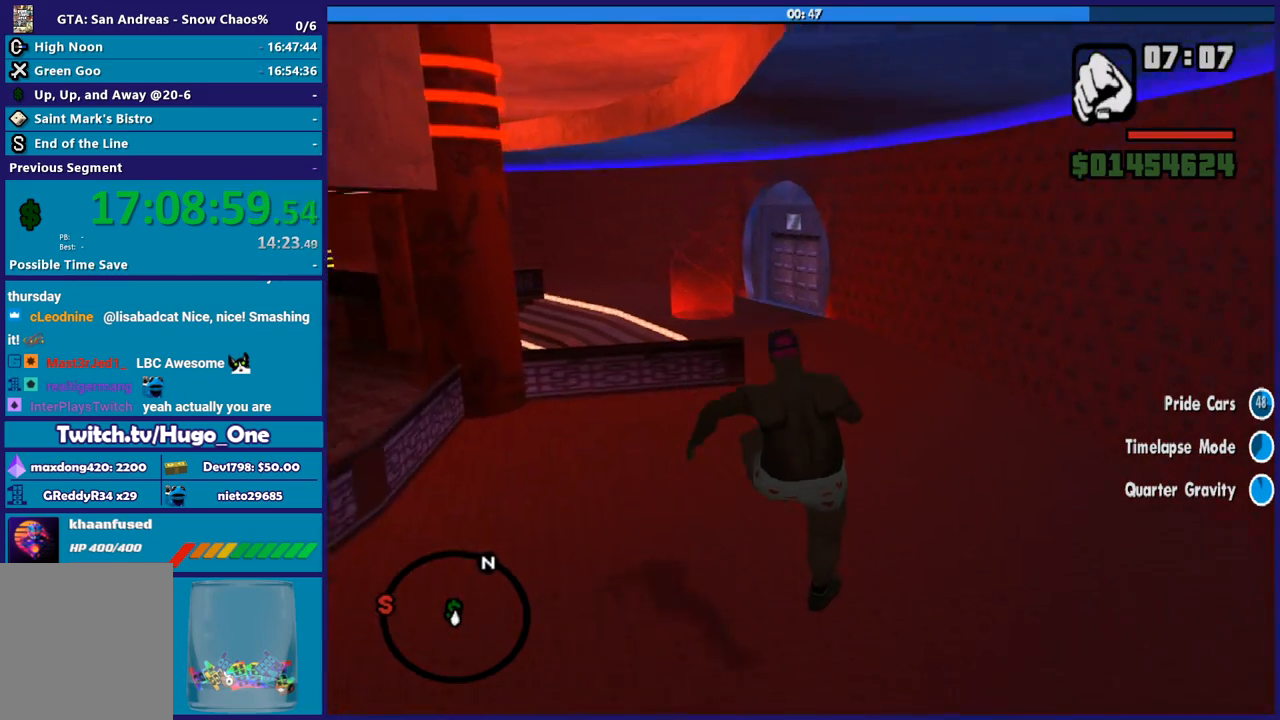
{"buttons": ["A"], "left_stick": "up", "right_stick": "center", "button_events": [[33, "A", "up"], [467, "A", "down"]]}
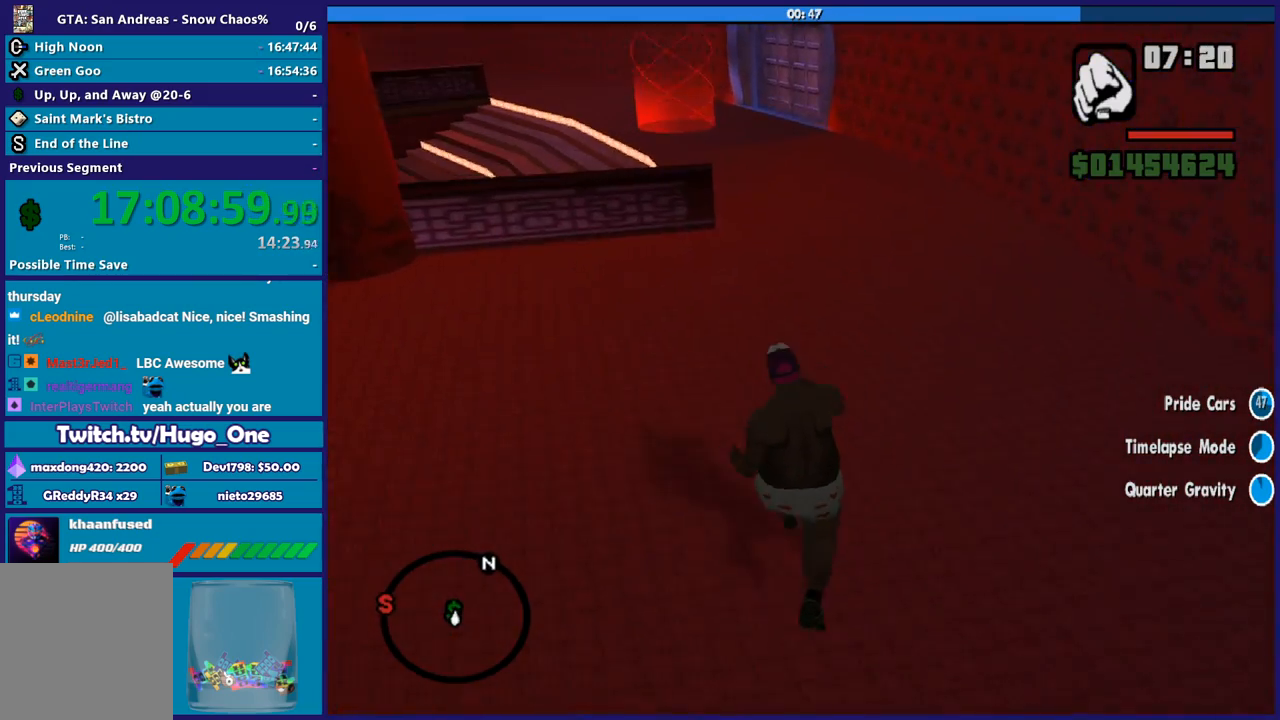
{"buttons": ["X"], "left_stick": "up", "right_stick": "center", "button_events": [[67, "A", "up"], [167, "A", "down"], [367, "X", "down"], [468, "A", "up"]]}
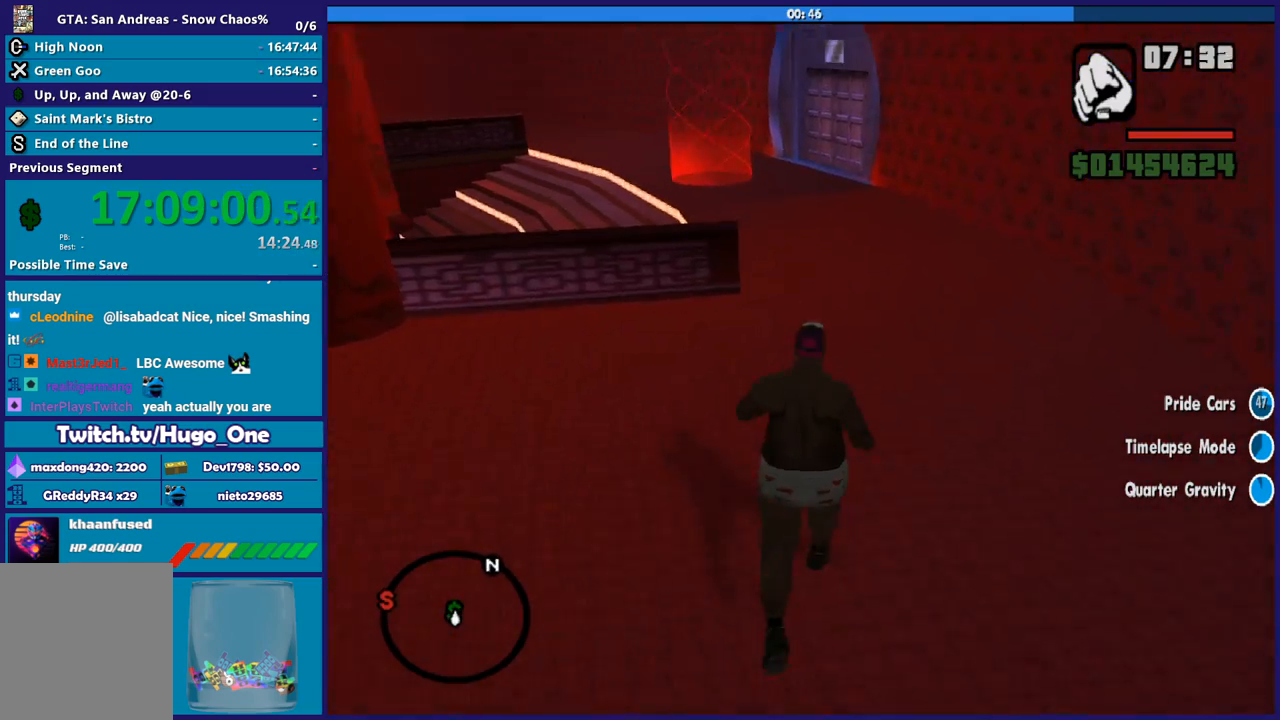
{"buttons": [], "left_stick": "up-left", "right_stick": "down-left", "button_events": [[233, "X", "up"]]}
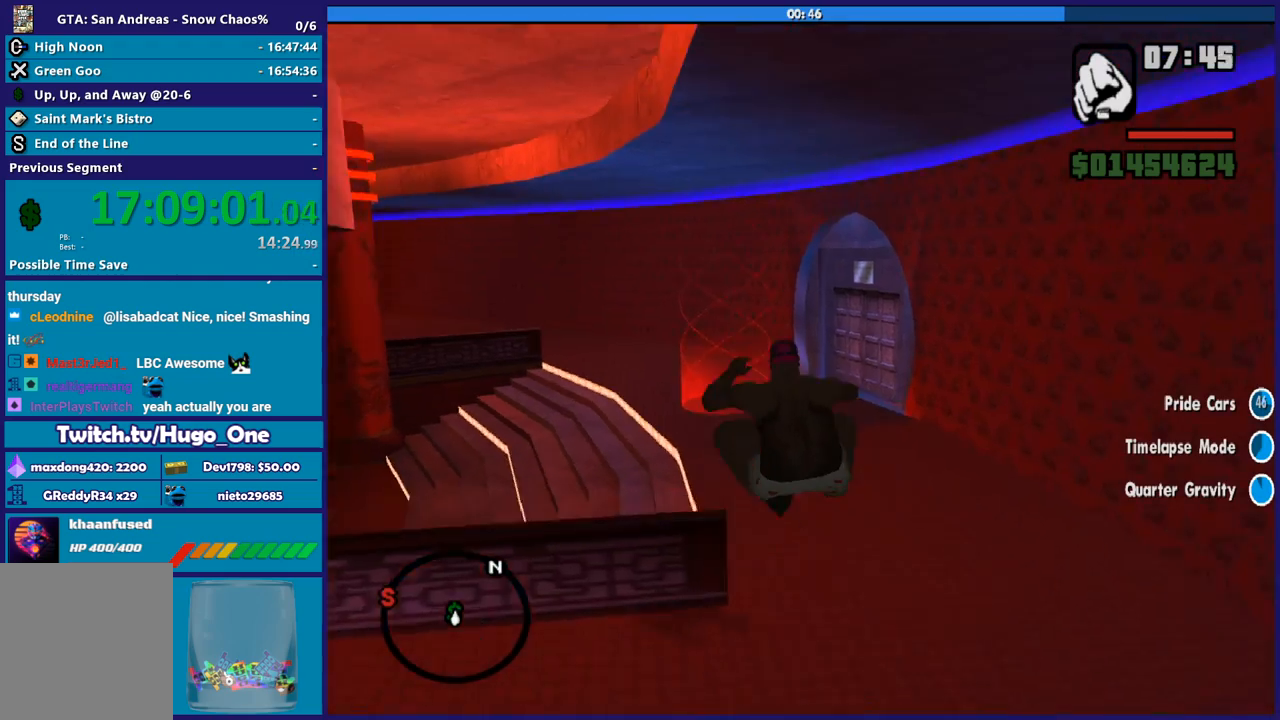
{"buttons": [], "left_stick": "up-left", "right_stick": "down-left", "button_events": [[167, "A", "down"], [267, "A", "up"]]}
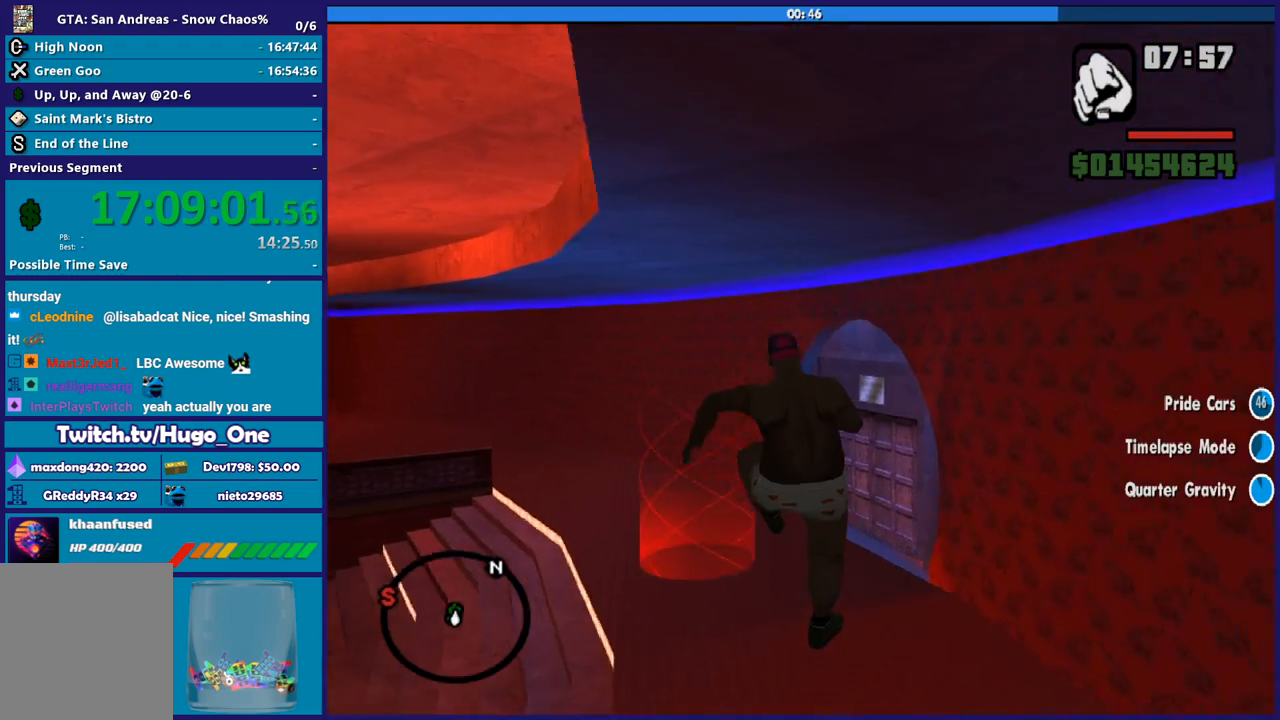
{"buttons": [], "left_stick": "left", "right_stick": "center", "button_events": []}
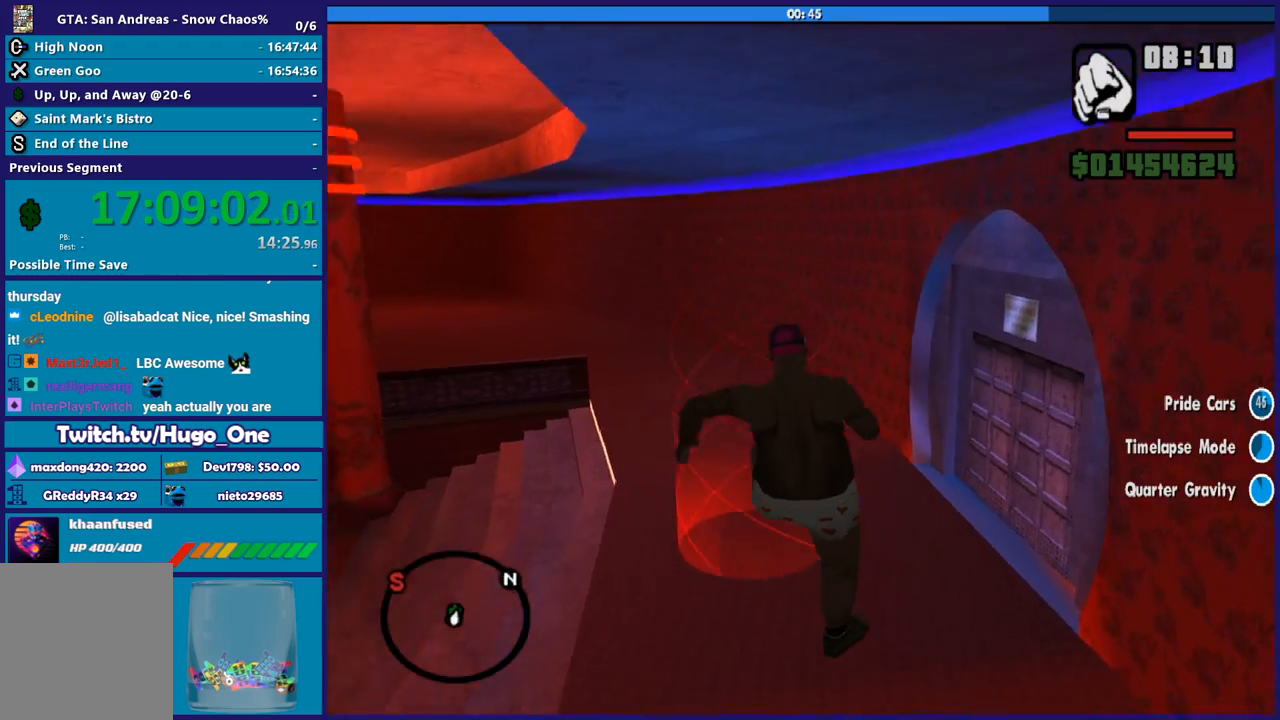
{"buttons": [], "left_stick": "left", "right_stick": "left", "button_events": []}
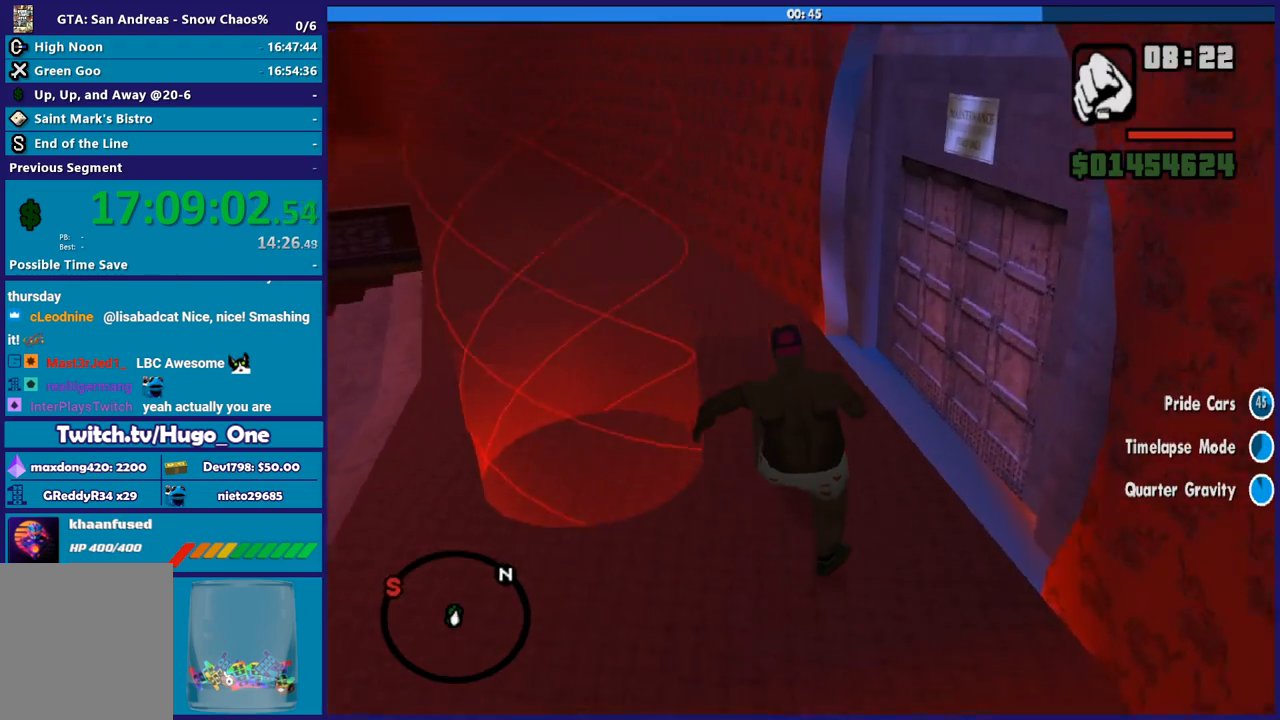
{"buttons": [], "left_stick": "left", "right_stick": "down-left", "button_events": []}
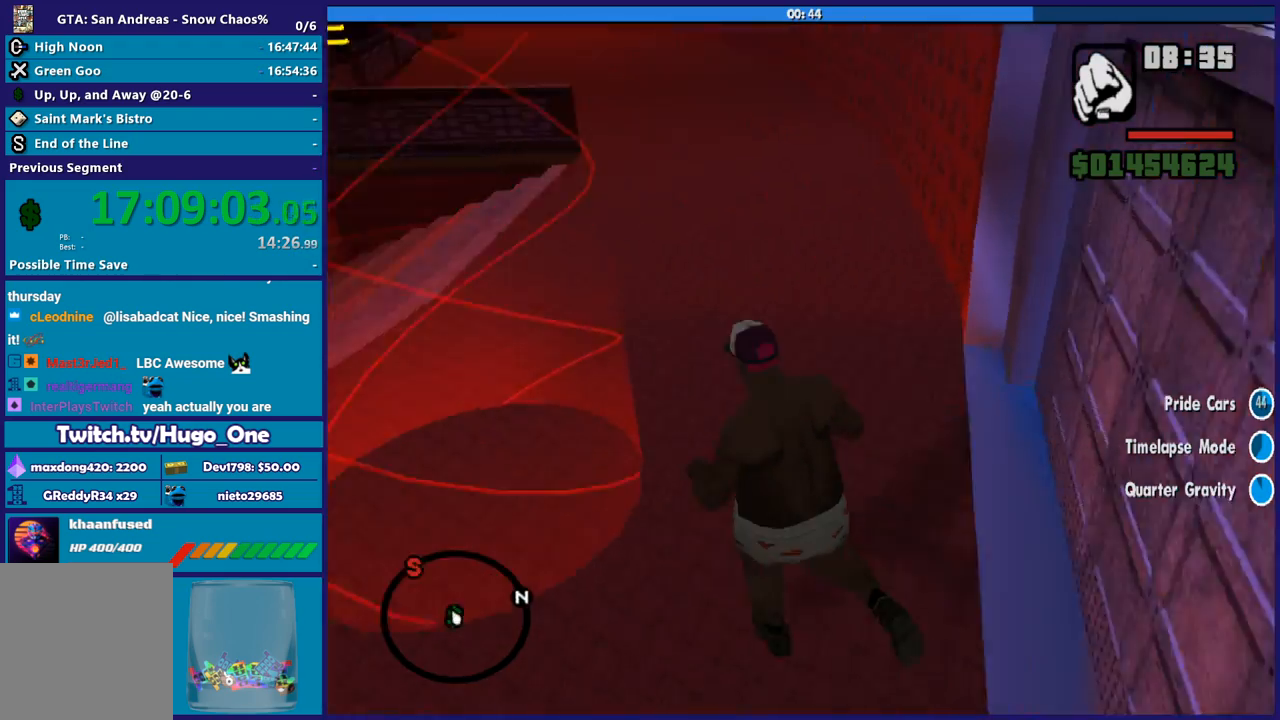
{"buttons": [], "left_stick": "center", "right_stick": "center", "button_events": []}
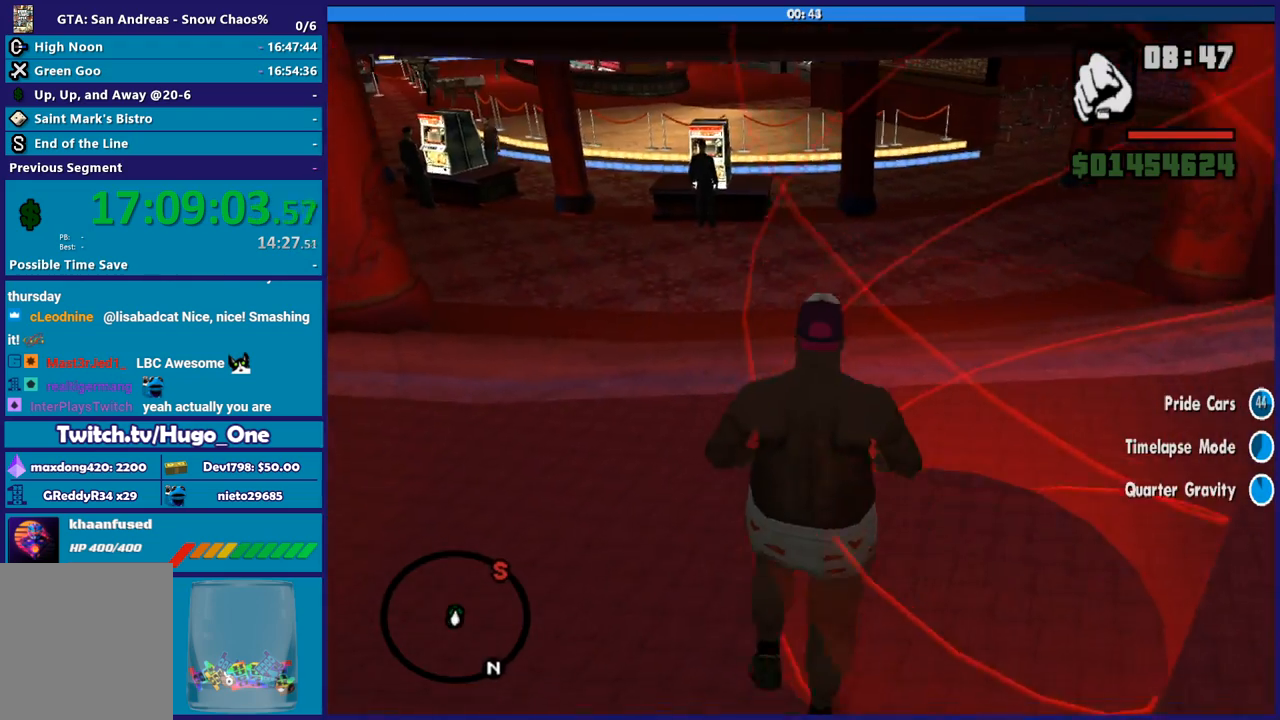
{"buttons": [], "left_stick": "center", "right_stick": "down", "button_events": []}
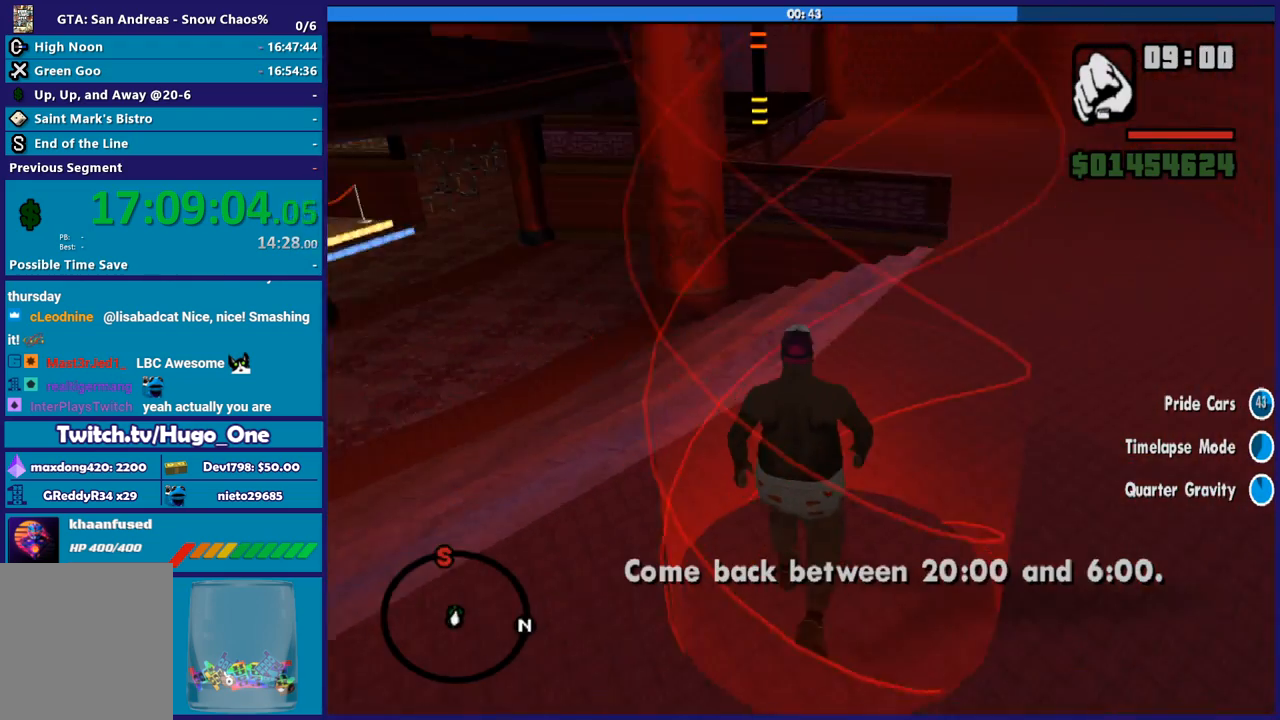
{"buttons": [], "left_stick": "center", "right_stick": "down-left", "button_events": []}